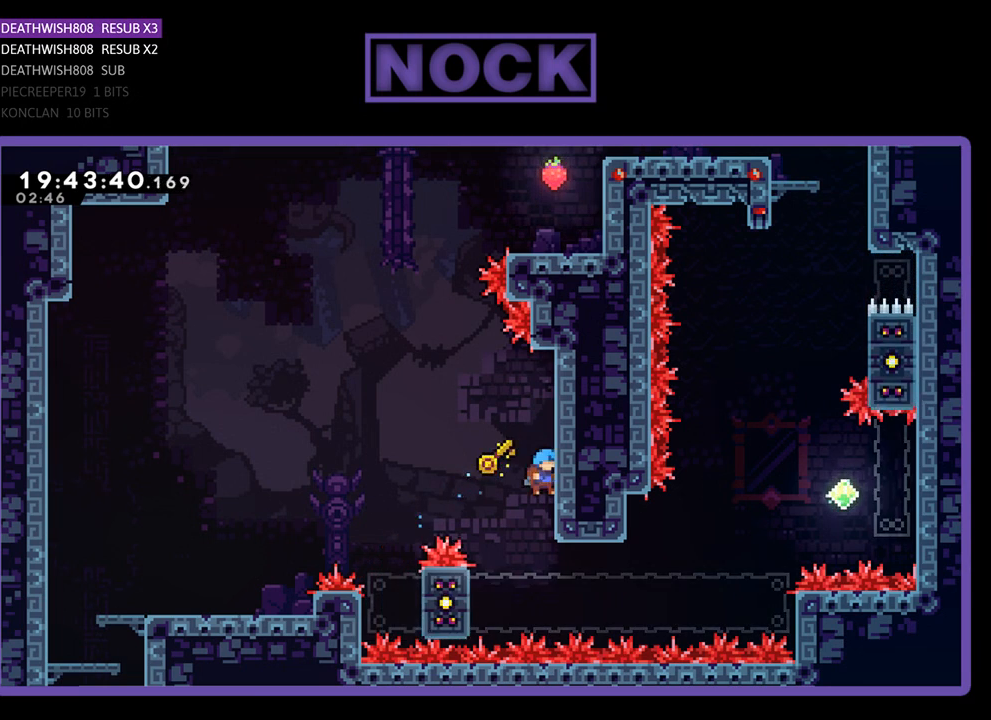
Gameplay with a controller (PlayStation layout); each line is a JSON object with the inputs held at the frame after it. "events" lists button and stick changes between this image and that frame as [ms after this image, input, new state], when the widget could be followed in between.
{"buttons": ["R2"], "left_stick": "center", "right_stick": "center", "events": [[133, "DPAD_LEFT", "down"], [233, "R2", "down"], [333, "DPAD_LEFT", "up"]]}
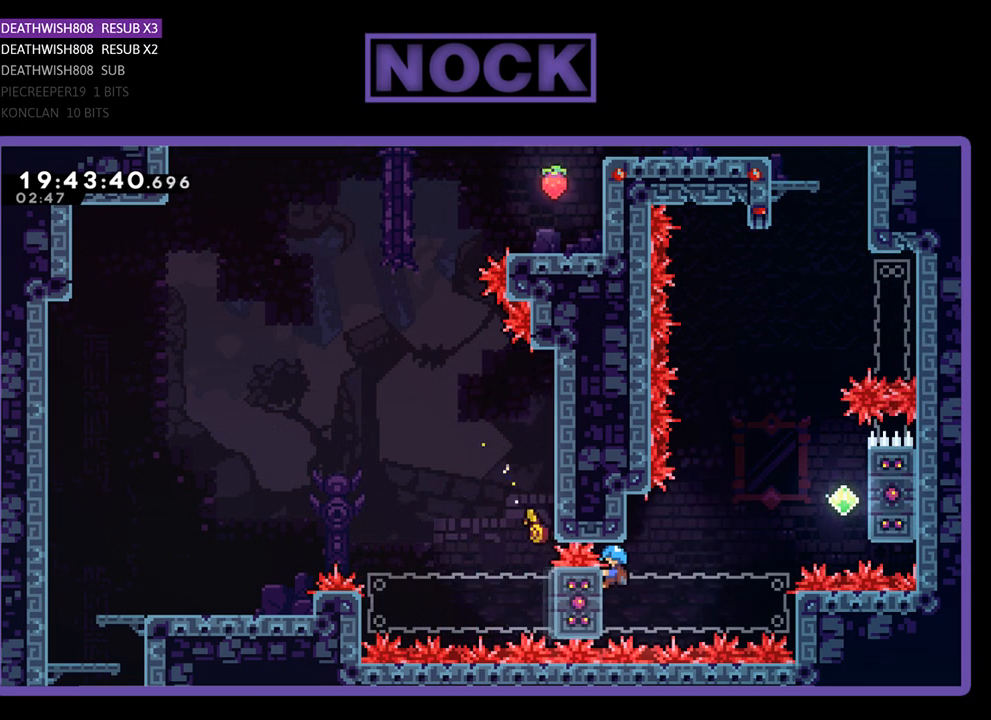
{"buttons": ["CROSS", "R2", "DPAD_UP", "DPAD_RIGHT"], "left_stick": "center", "right_stick": "center", "events": [[267, "DPAD_RIGHT", "down"], [333, "DPAD_UP", "down"], [367, "CROSS", "down"]]}
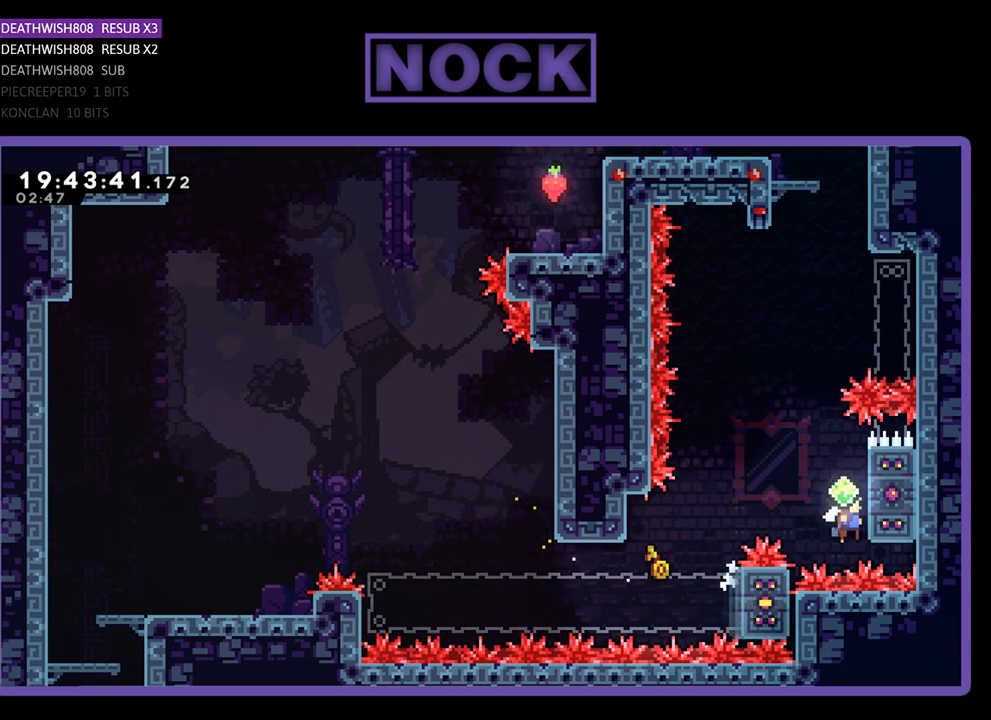
{"buttons": ["R2"], "left_stick": "center", "right_stick": "center", "events": [[267, "CROSS", "up"], [300, "DPAD_RIGHT", "up"], [367, "DPAD_UP", "up"]]}
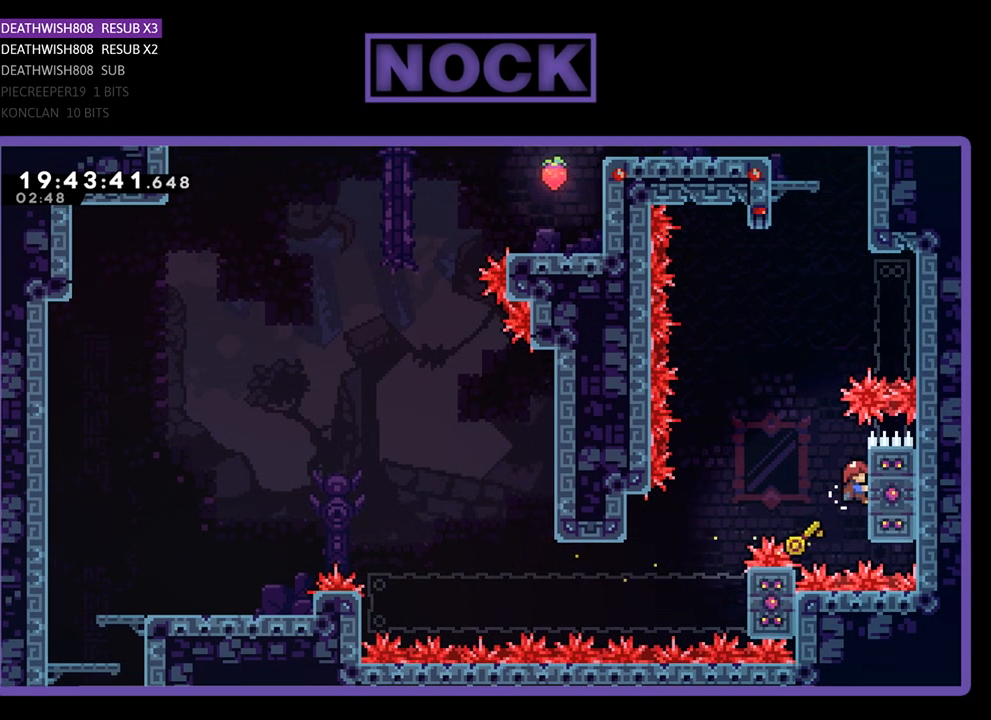
{"buttons": ["R2"], "left_stick": "center", "right_stick": "center", "events": []}
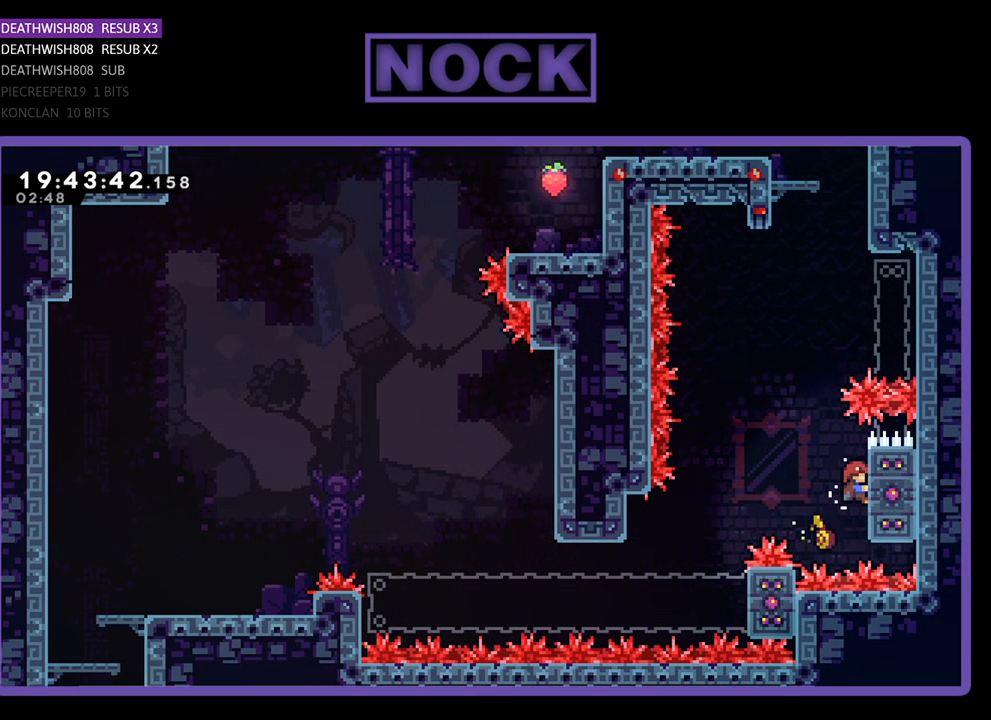
{"buttons": ["R2"], "left_stick": "center", "right_stick": "center", "events": []}
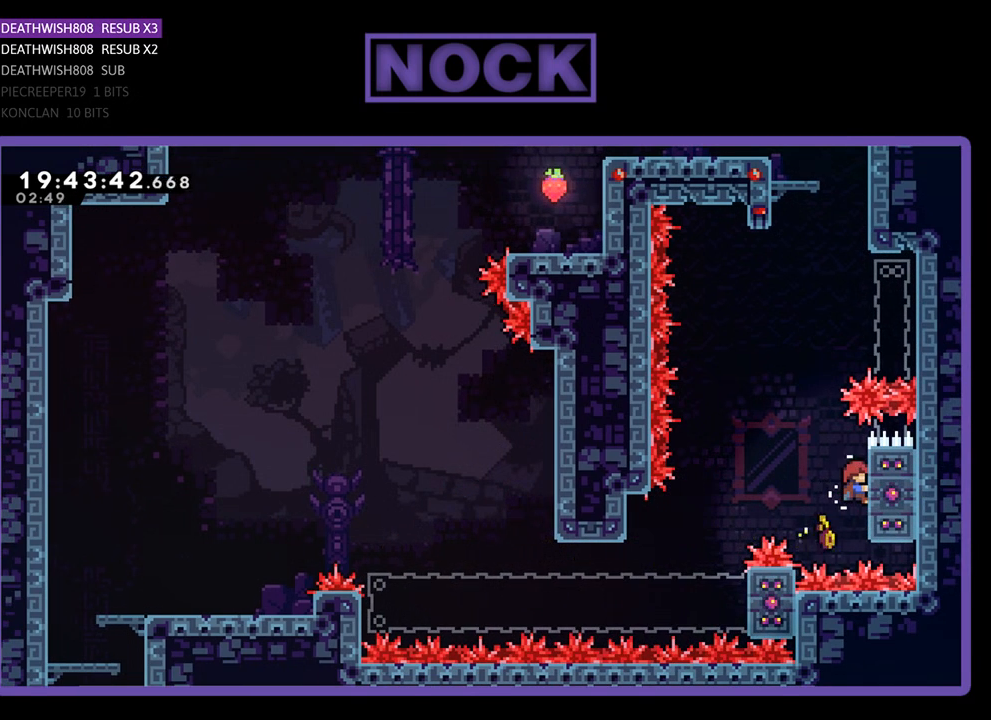
{"buttons": ["CIRCLE", "R2", "DPAD_UP", "DPAD_RIGHT"], "left_stick": "center", "right_stick": "center", "events": [[100, "CROSS", "down"], [133, "DPAD_LEFT", "down"], [167, "DPAD_UP", "down"], [333, "DPAD_LEFT", "up"], [400, "CROSS", "up"], [500, "CIRCLE", "down"], [500, "DPAD_RIGHT", "down"]]}
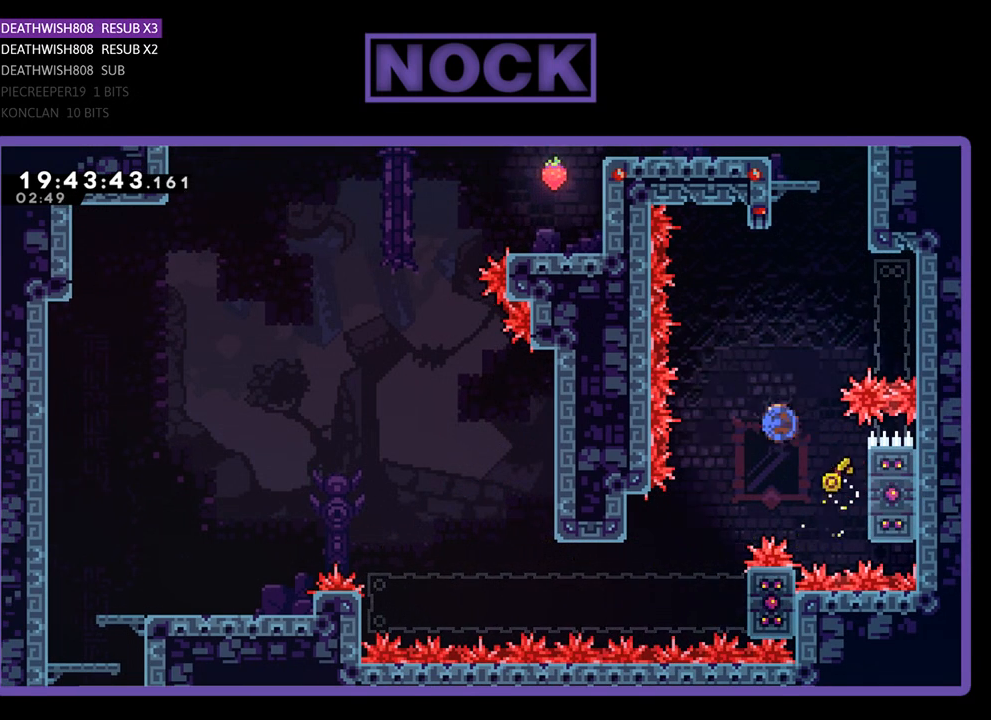
{"buttons": ["R2", "DPAD_UP"], "left_stick": "center", "right_stick": "center", "events": [[333, "DPAD_RIGHT", "up"], [500, "CIRCLE", "up"]]}
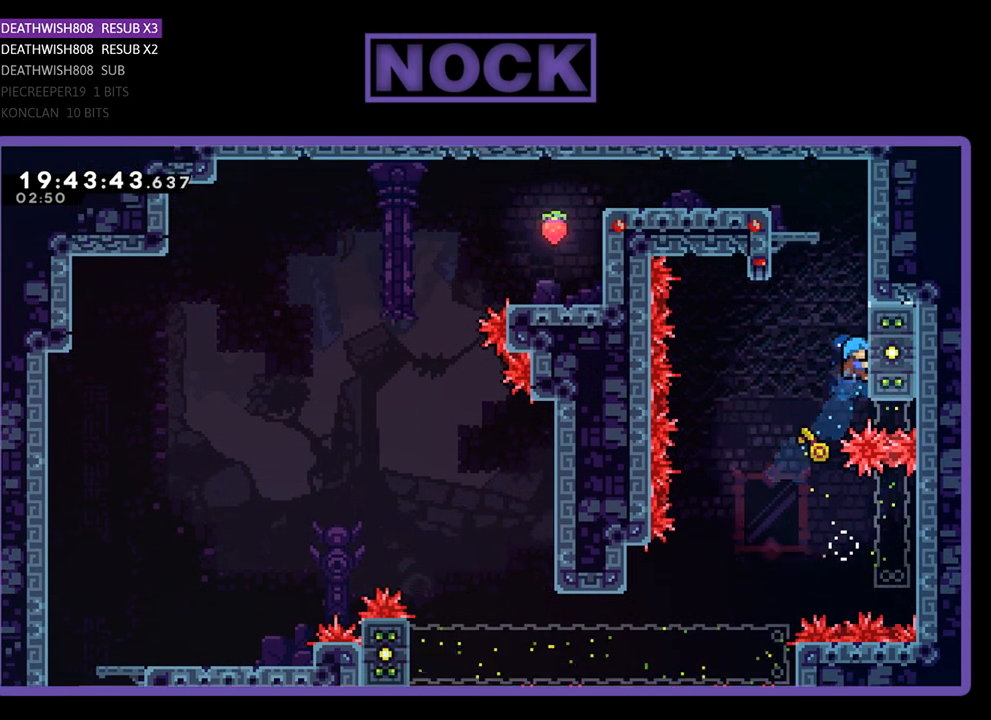
{"buttons": ["R2", "DPAD_UP"], "left_stick": "center", "right_stick": "center", "events": [[167, "DPAD_UP", "up"], [300, "DPAD_UP", "down"]]}
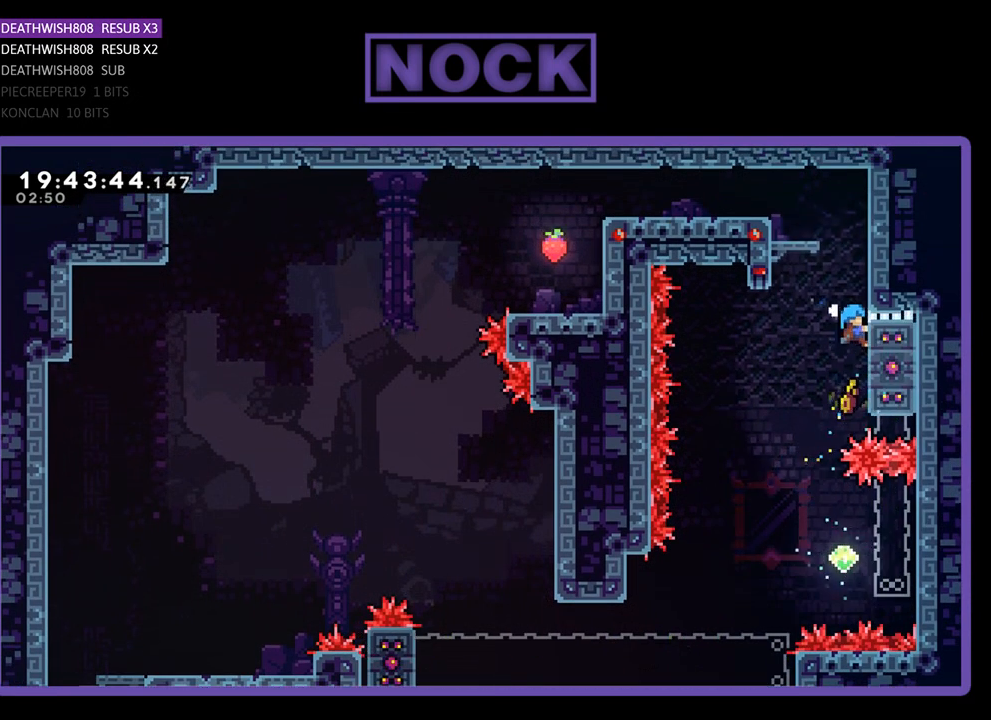
{"buttons": ["CROSS", "R2", "DPAD_UP", "DPAD_LEFT"], "left_stick": "center", "right_stick": "center", "events": [[33, "CROSS", "down"], [400, "CROSS", "up"], [467, "DPAD_LEFT", "down"], [500, "CROSS", "down"]]}
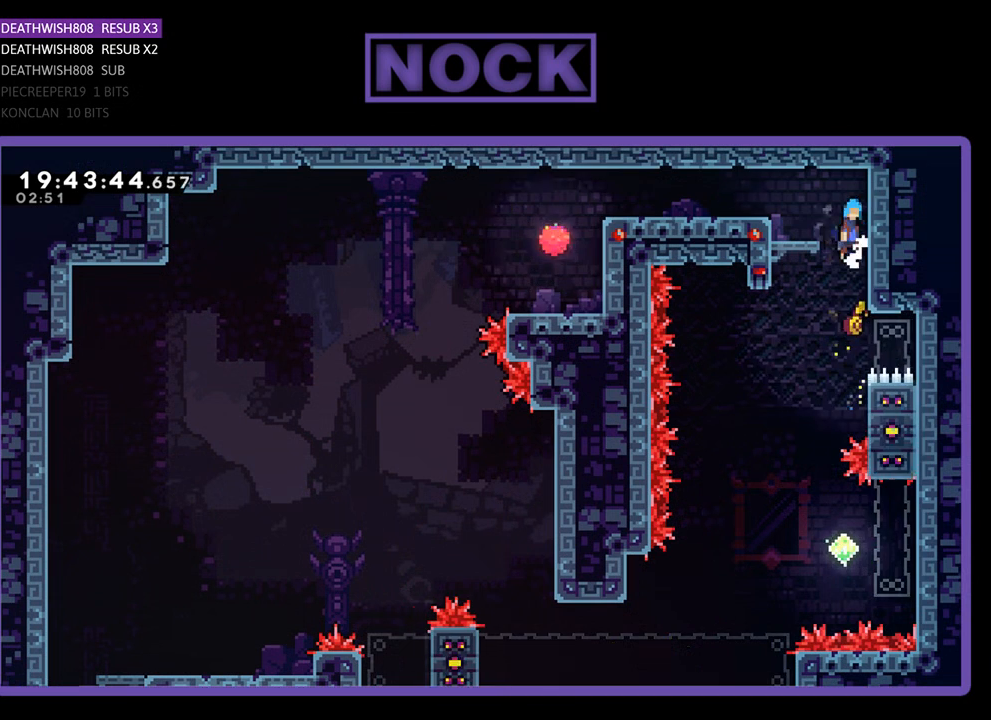
{"buttons": ["R2", "DPAD_UP", "DPAD_LEFT"], "left_stick": "center", "right_stick": "center", "events": [[300, "CROSS", "up"]]}
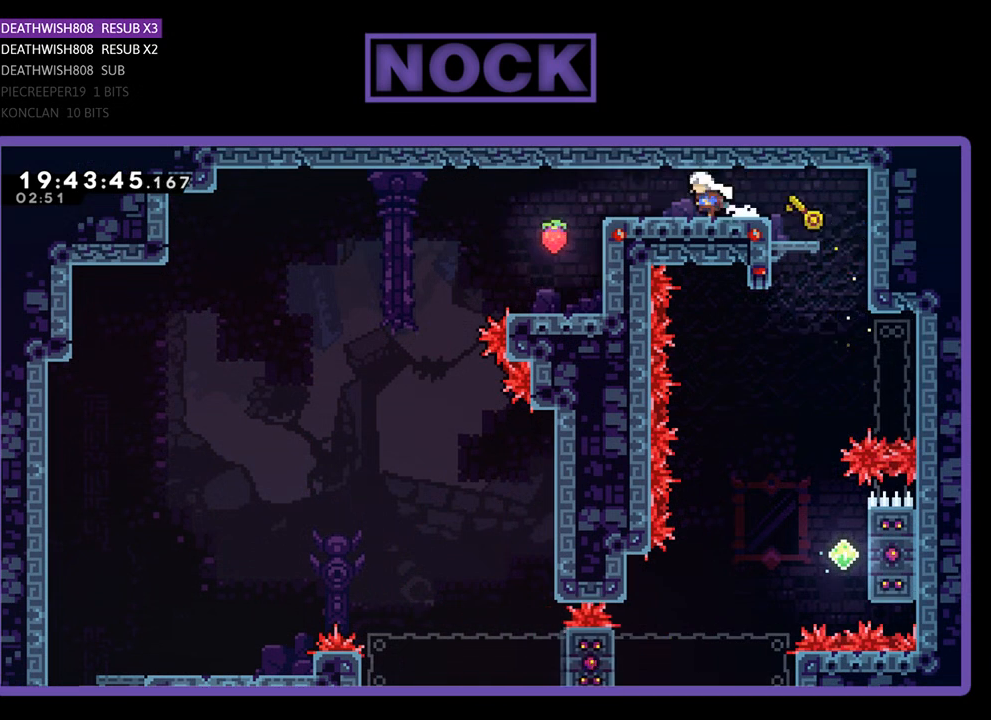
{"buttons": ["R2"], "left_stick": "center", "right_stick": "center", "events": [[33, "DPAD_UP", "up"], [67, "DPAD_UP", "down"], [467, "DPAD_UP", "up"], [500, "DPAD_LEFT", "up"]]}
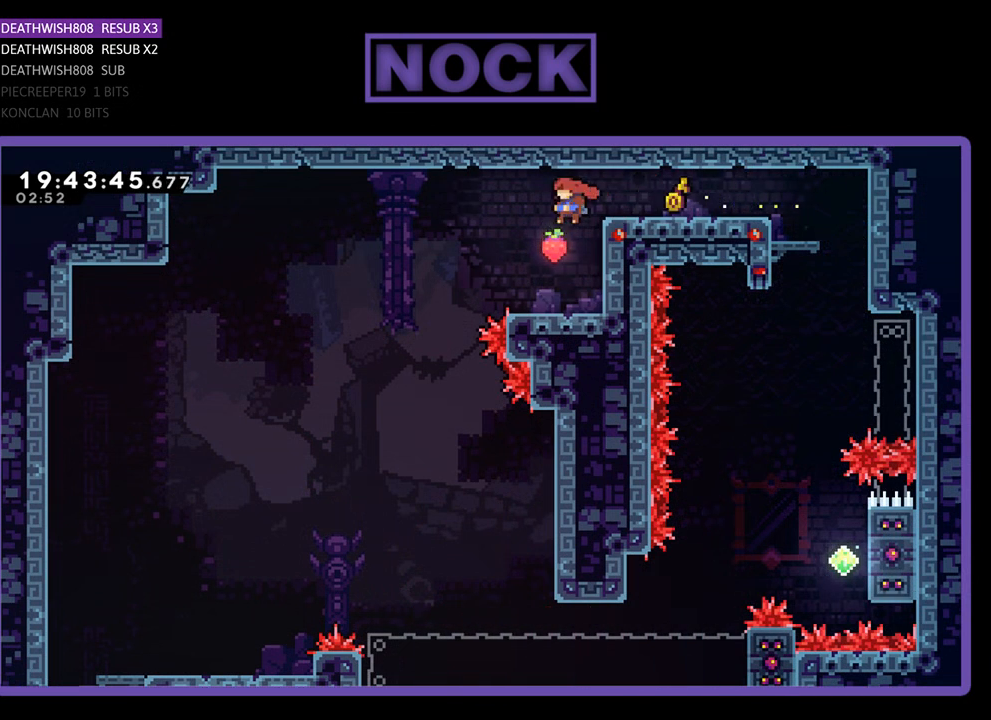
{"buttons": [], "left_stick": "center", "right_stick": "center", "events": [[200, "R2", "up"]]}
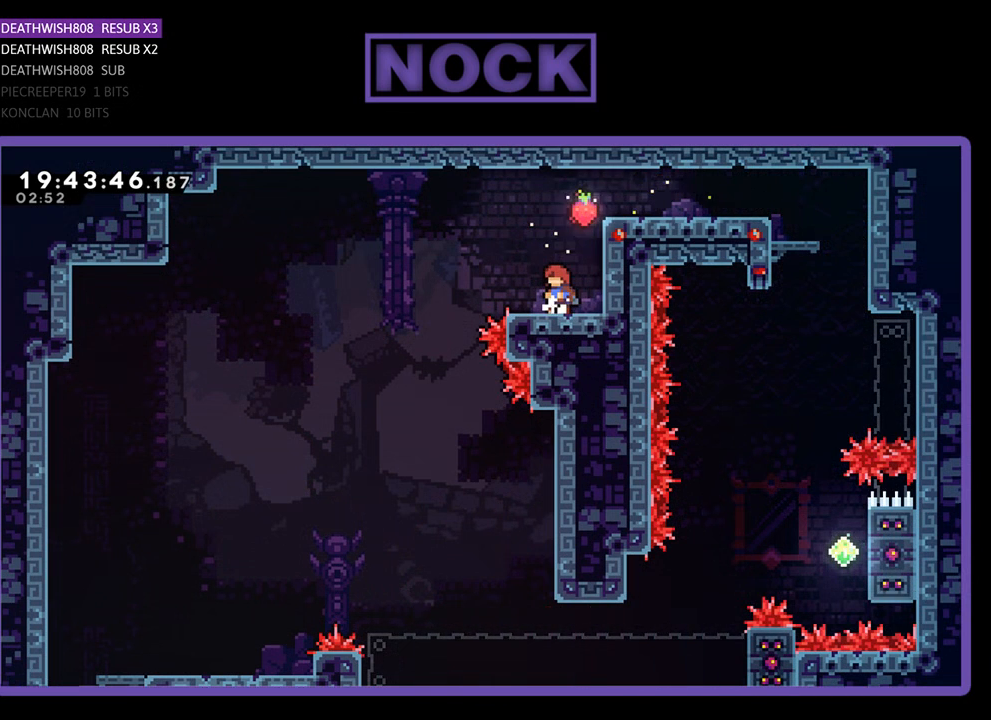
{"buttons": [], "left_stick": "center", "right_stick": "center", "events": []}
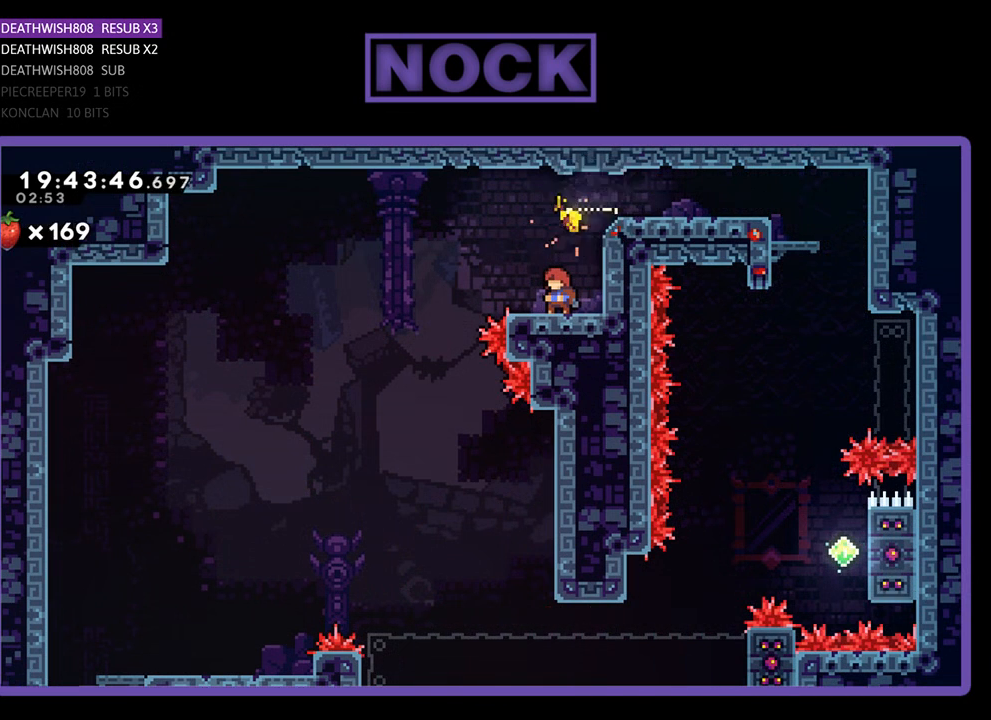
{"buttons": [], "left_stick": "center", "right_stick": "center", "events": []}
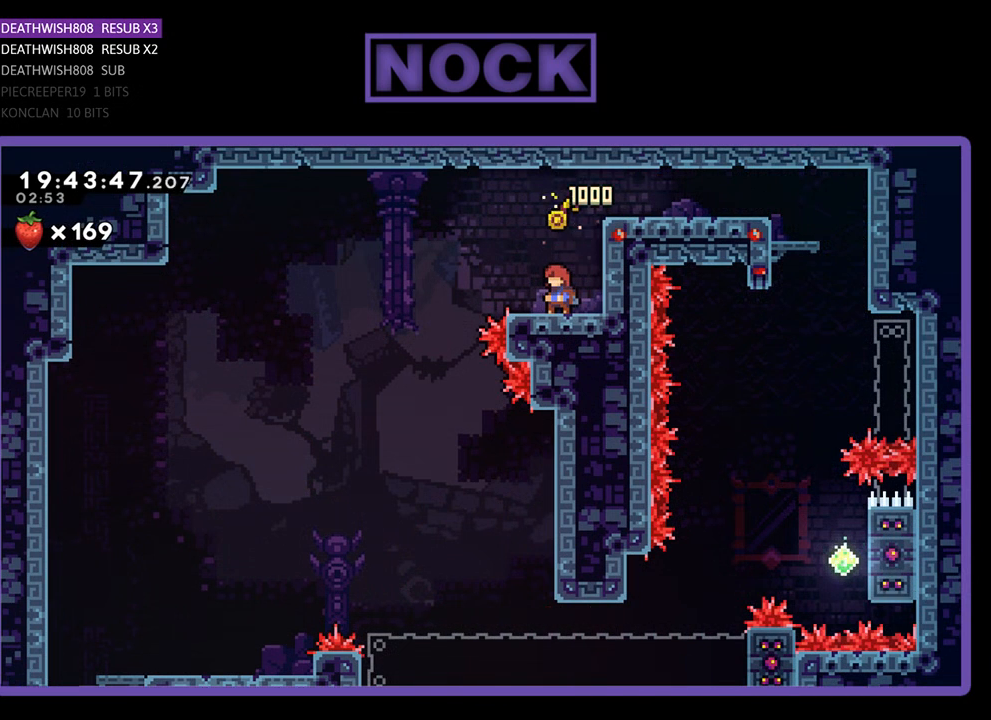
{"buttons": [], "left_stick": "center", "right_stick": "center", "events": []}
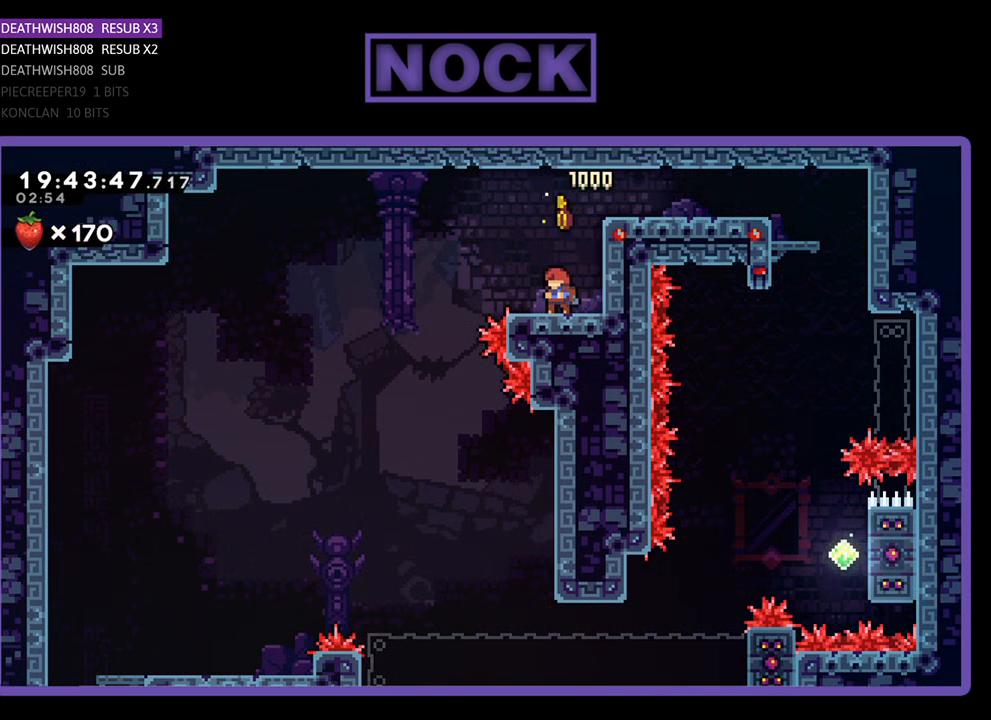
{"buttons": [], "left_stick": "center", "right_stick": "center", "events": []}
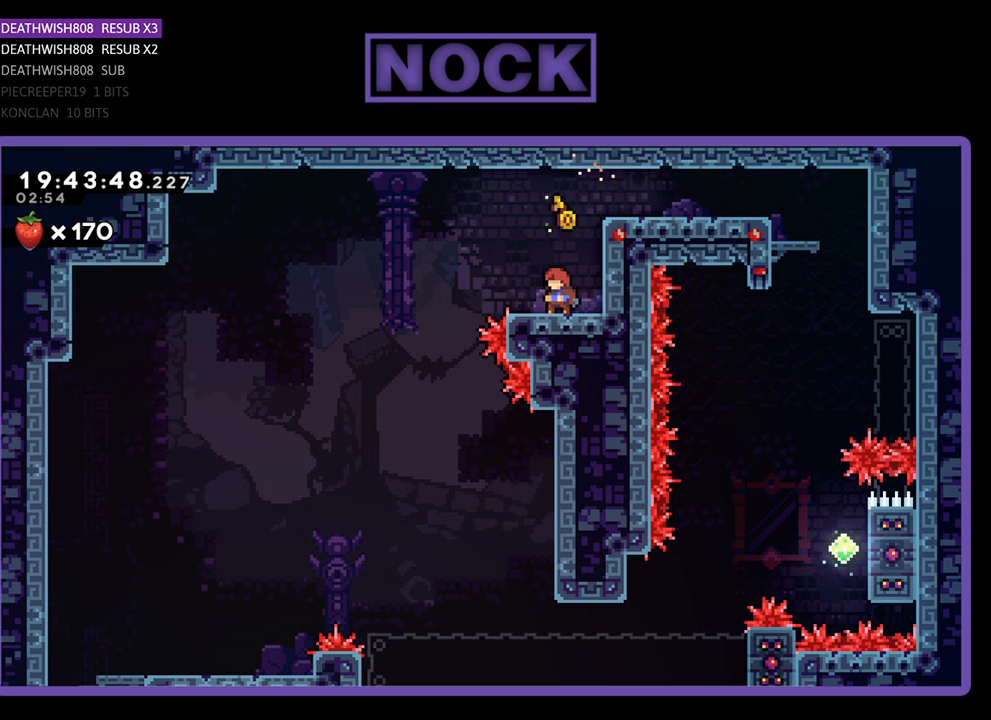
{"buttons": [], "left_stick": "center", "right_stick": "center", "events": []}
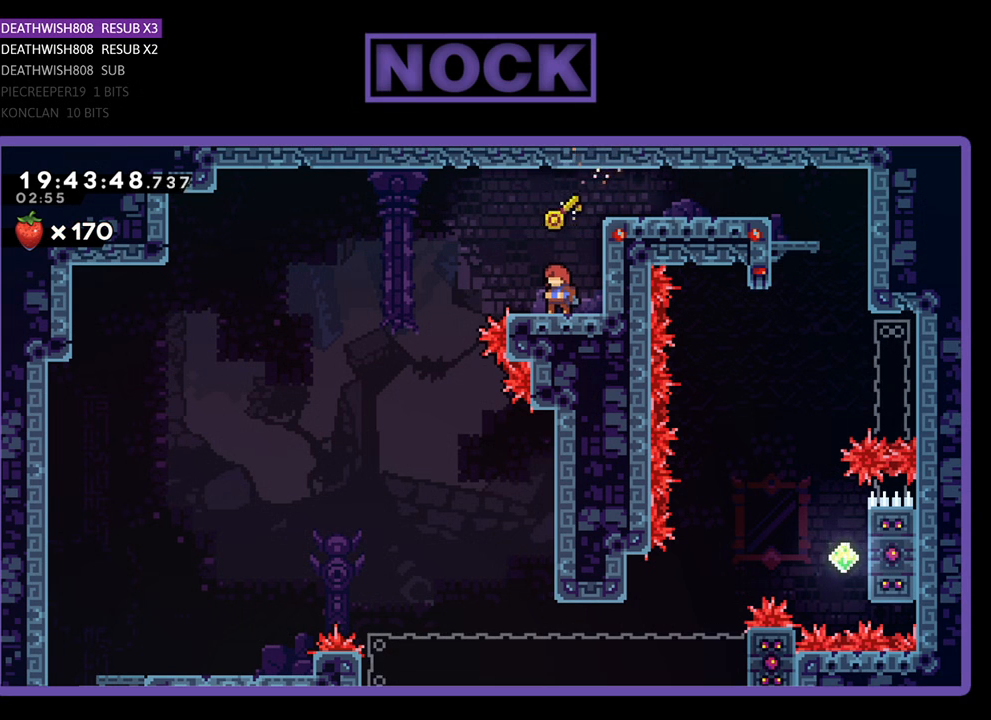
{"buttons": [], "left_stick": "center", "right_stick": "center", "events": []}
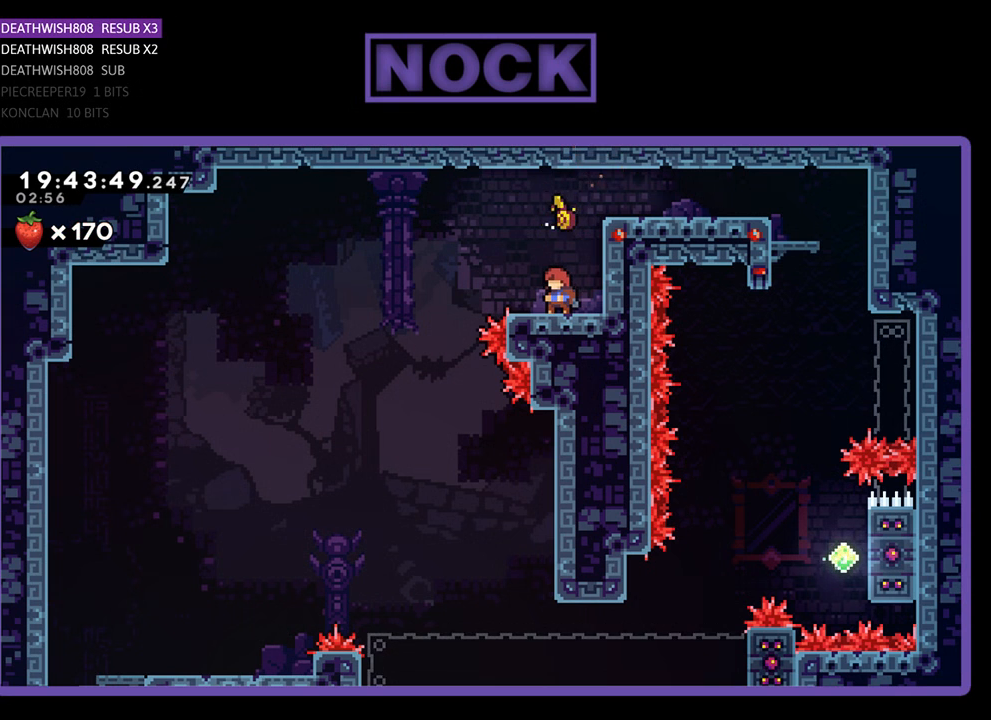
{"buttons": [], "left_stick": "center", "right_stick": "center", "events": [[300, "START", "down"], [467, "START", "up"]]}
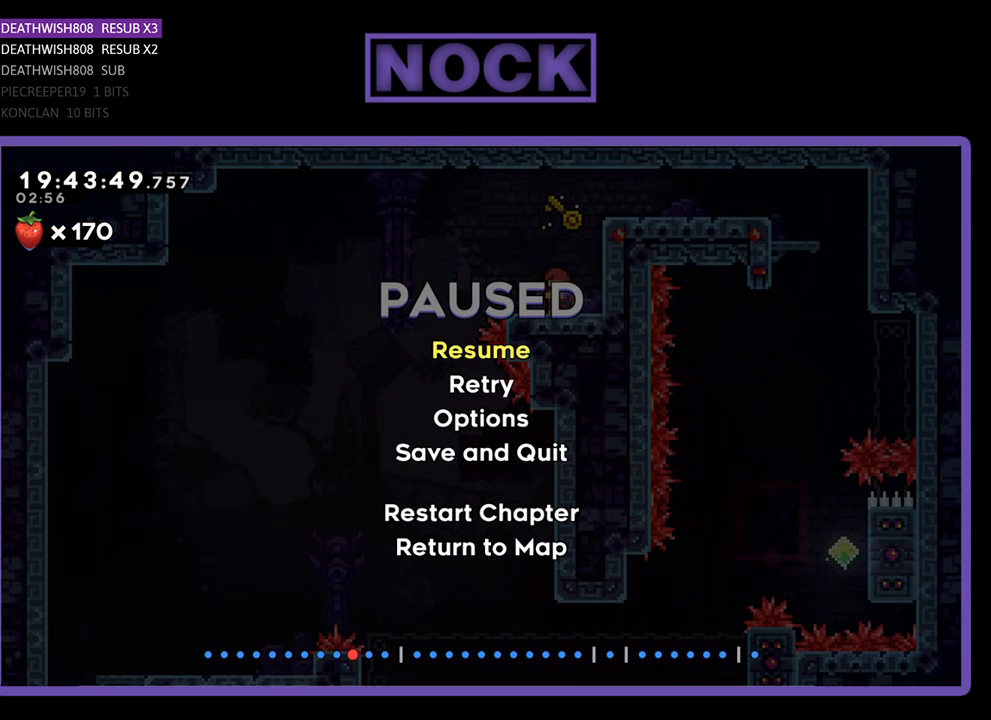
{"buttons": [], "left_stick": "center", "right_stick": "center", "events": []}
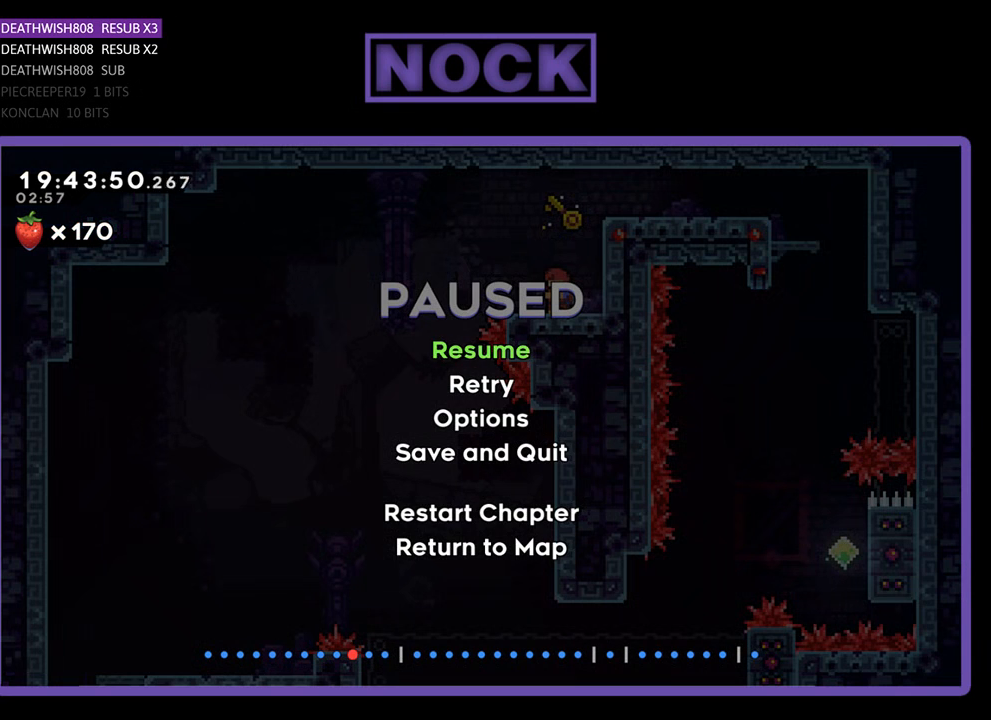
{"buttons": [], "left_stick": "center", "right_stick": "center", "events": []}
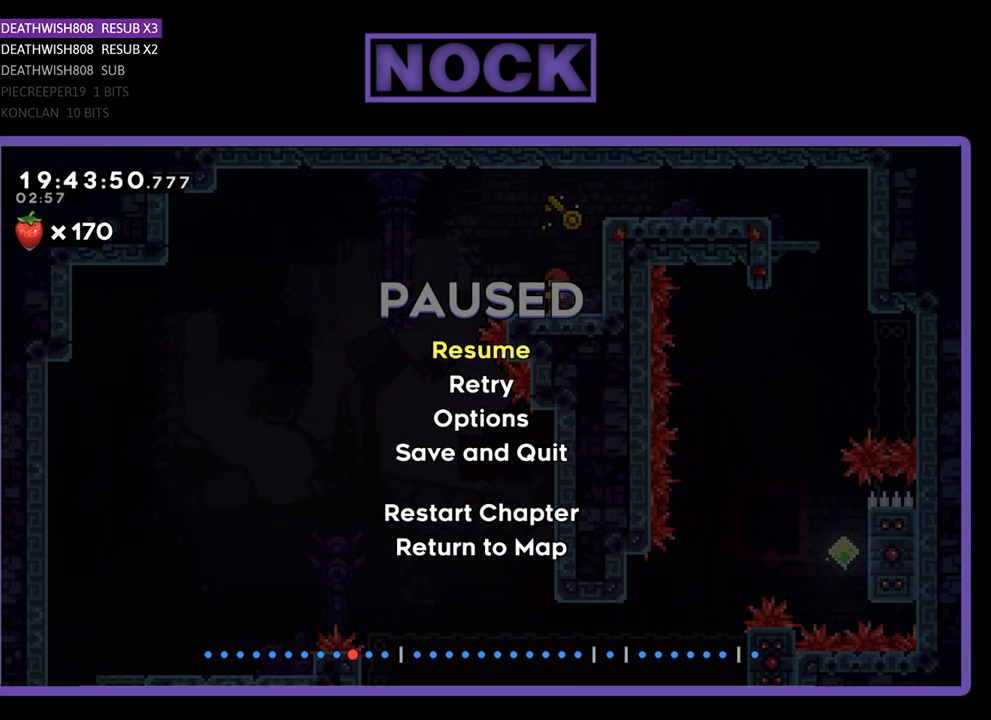
{"buttons": [], "left_stick": "center", "right_stick": "center", "events": [[200, "DPAD_DOWN", "down"], [267, "DPAD_DOWN", "up"], [367, "DPAD_DOWN", "down"], [467, "DPAD_DOWN", "up"]]}
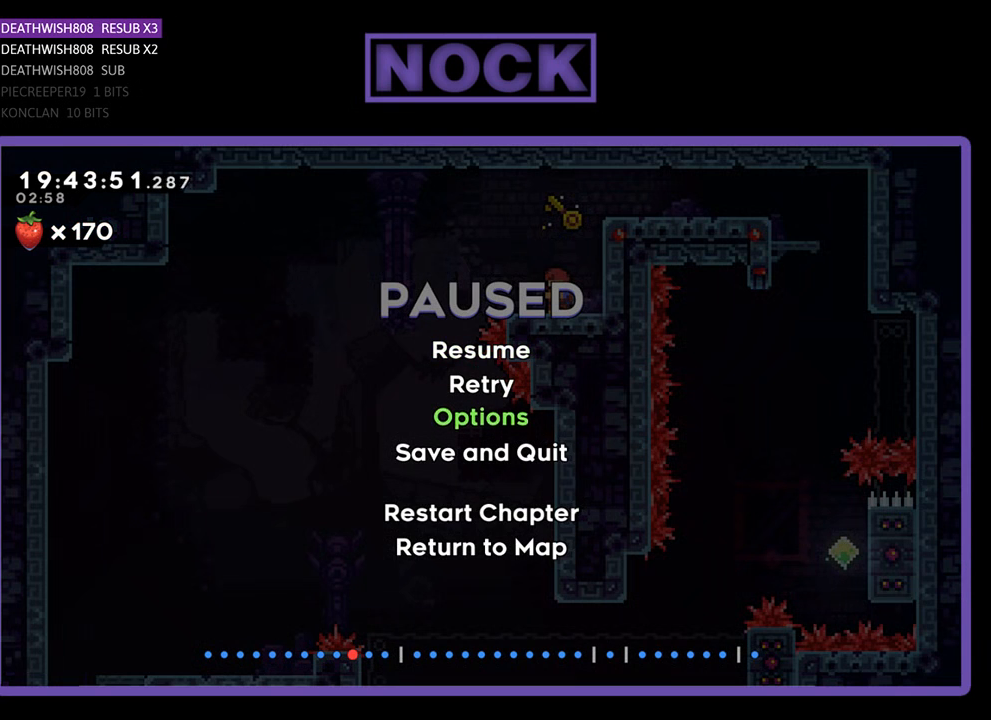
{"buttons": [], "left_stick": "center", "right_stick": "center", "events": [[67, "DPAD_DOWN", "down"], [133, "DPAD_DOWN", "up"], [233, "DPAD_DOWN", "down"], [367, "DPAD_DOWN", "up"]]}
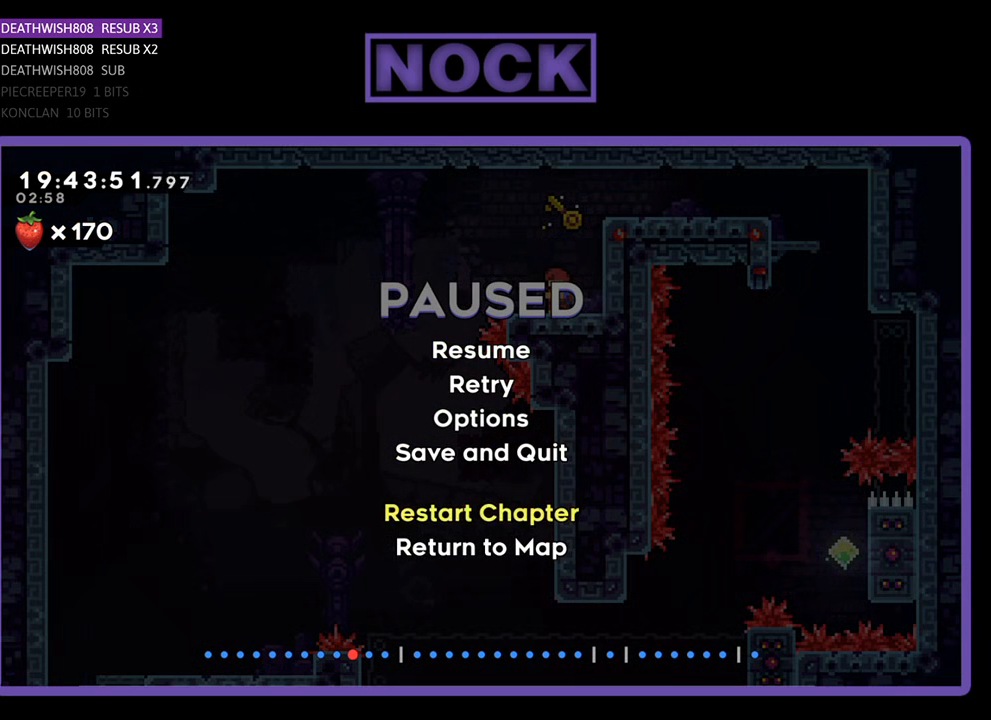
{"buttons": [], "left_stick": "center", "right_stick": "center", "events": [[67, "DPAD_DOWN", "down"], [133, "DPAD_DOWN", "up"], [233, "CROSS", "down"], [367, "CROSS", "up"]]}
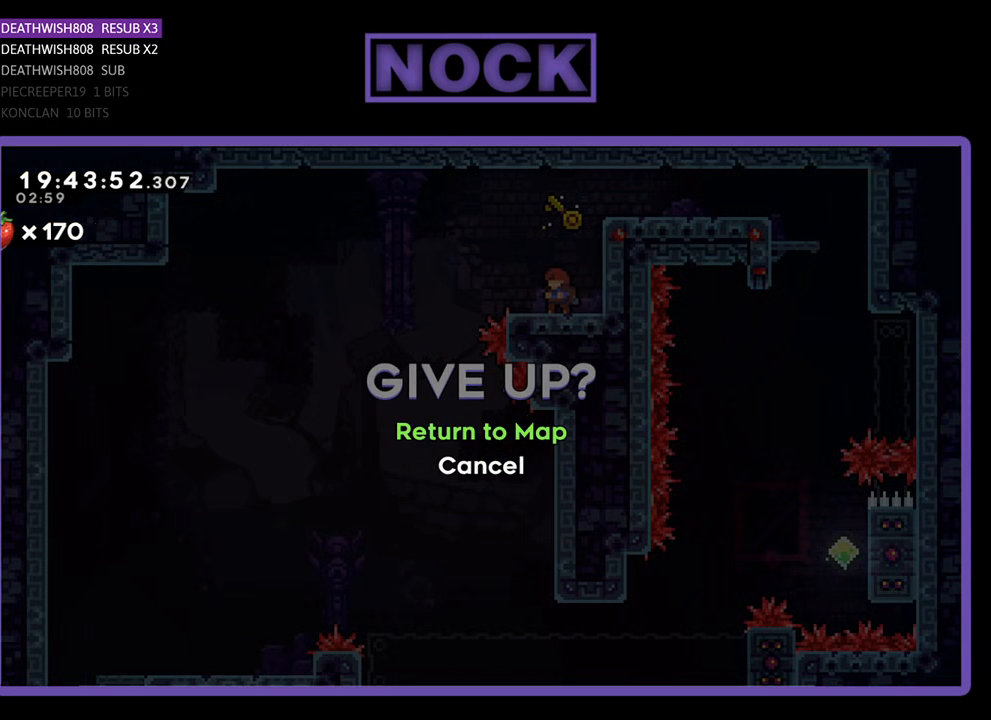
{"buttons": ["CROSS"], "left_stick": "center", "right_stick": "center", "events": [[500, "CROSS", "down"]]}
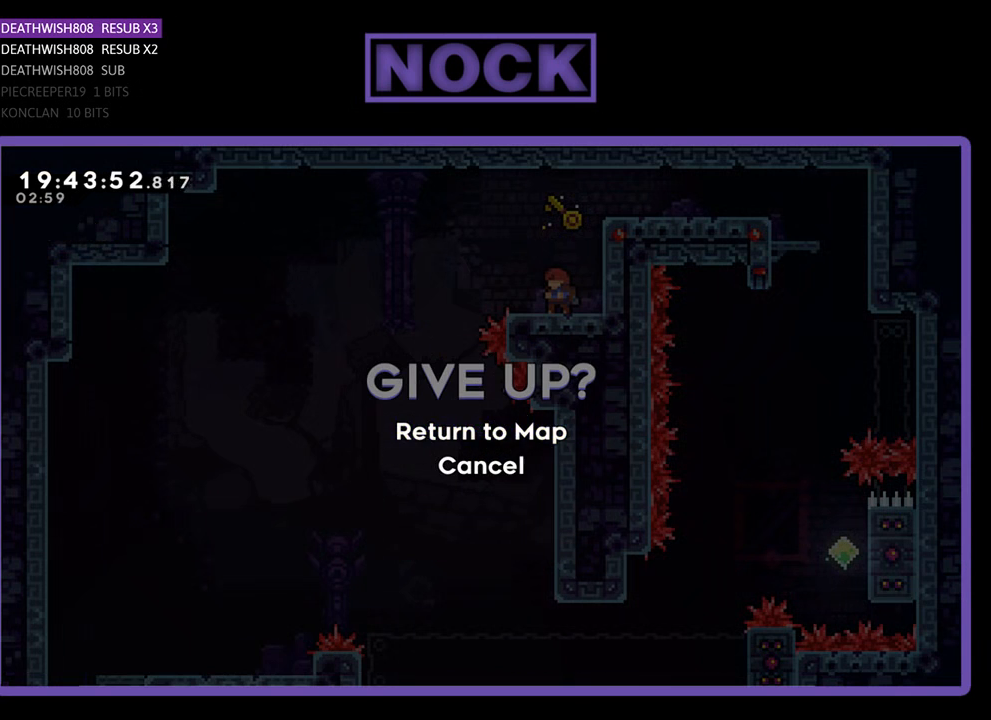
{"buttons": [], "left_stick": "center", "right_stick": "center", "events": [[100, "CROSS", "up"]]}
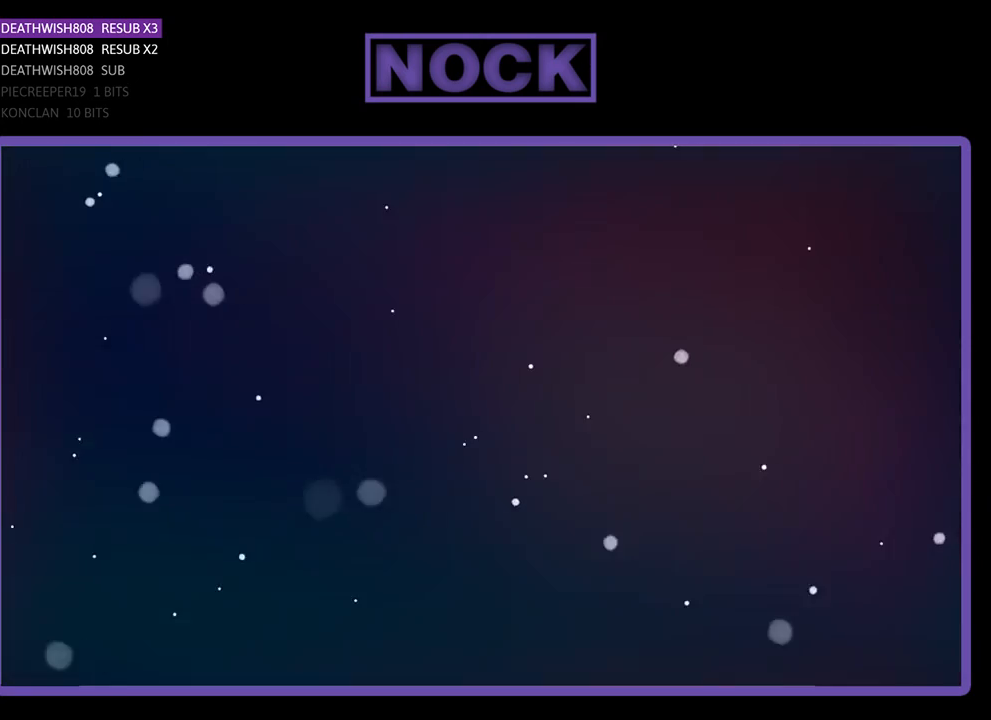
{"buttons": [], "left_stick": "center", "right_stick": "center", "events": []}
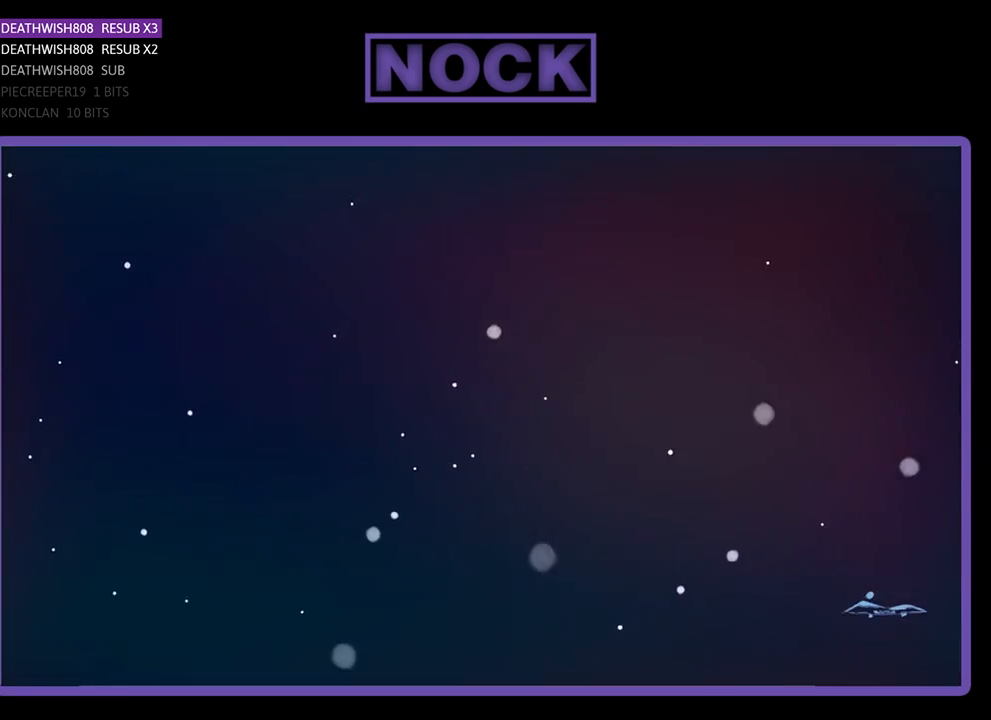
{"buttons": [], "left_stick": "center", "right_stick": "center", "events": []}
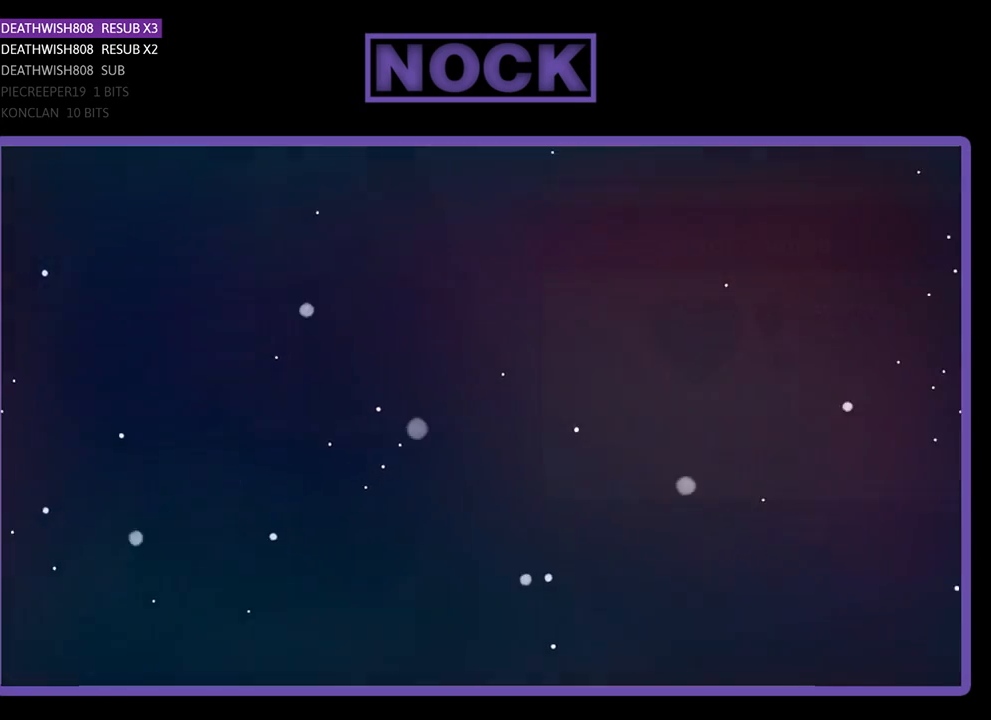
{"buttons": [], "left_stick": "center", "right_stick": "center", "events": []}
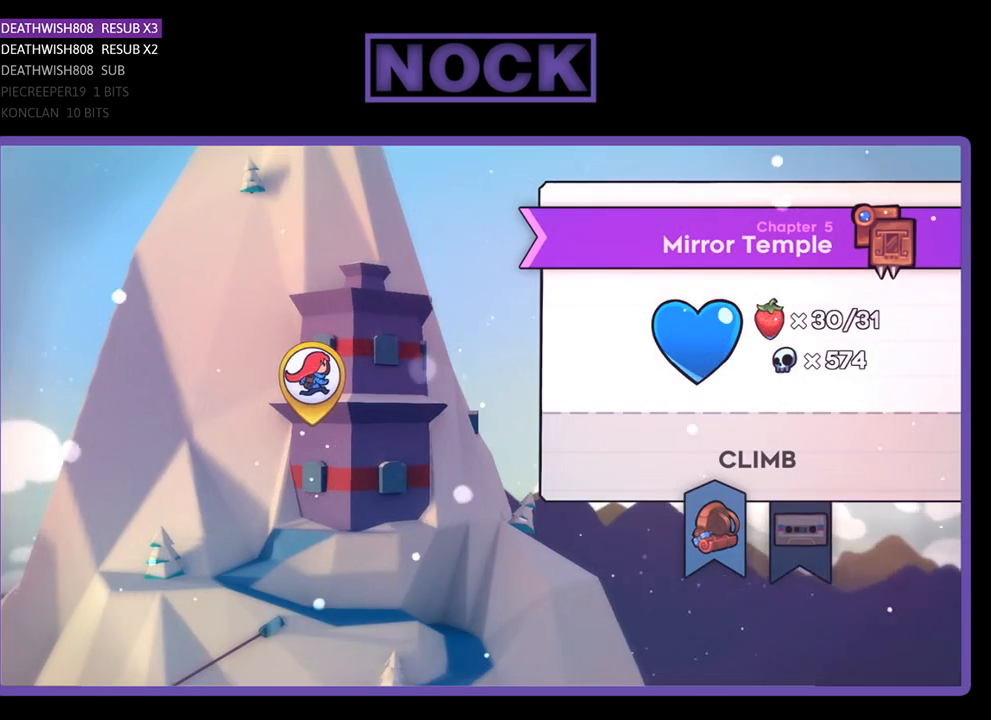
{"buttons": [], "left_stick": "center", "right_stick": "center", "events": []}